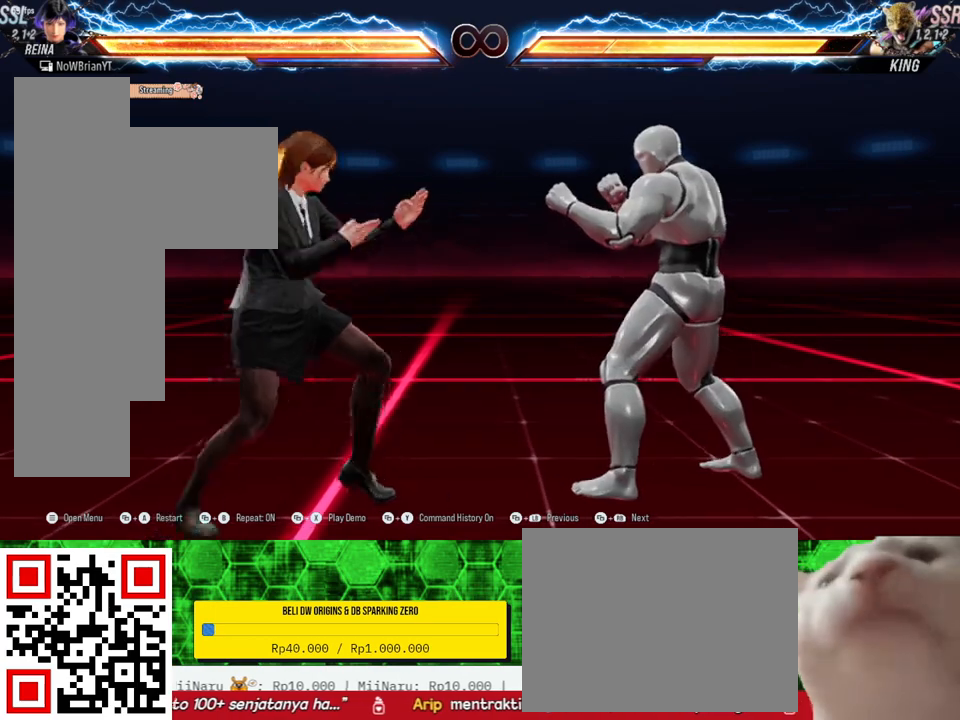
Gameplay with a controller (PlayStation layout); each line is a JSON object with the inputs held at the frame after it. "events" lists button and stick changes between this image and that frame as [ms after this image, input, new state], when the widget could be followed in between. Not read: SELECT left_stick.
{"buttons": [], "right_stick": "center", "events": [[33, "DPAD_RIGHT", "up"], [167, "DPAD_DOWN", "down"], [167, "DPAD_RIGHT", "down"], [200, "TRIANGLE", "down"], [300, "DPAD_DOWN", "up"], [300, "DPAD_RIGHT", "up"], [300, "TRIANGLE", "up"]]}
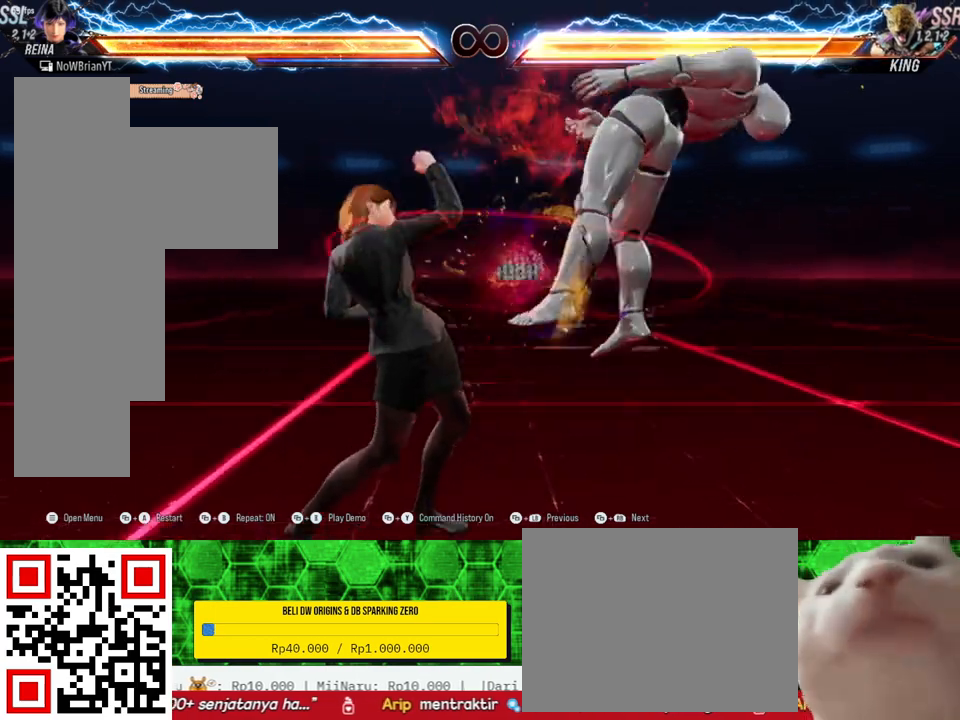
{"buttons": [], "right_stick": "center", "events": [[400, "TRIANGLE", "down"], [467, "TRIANGLE", "up"]]}
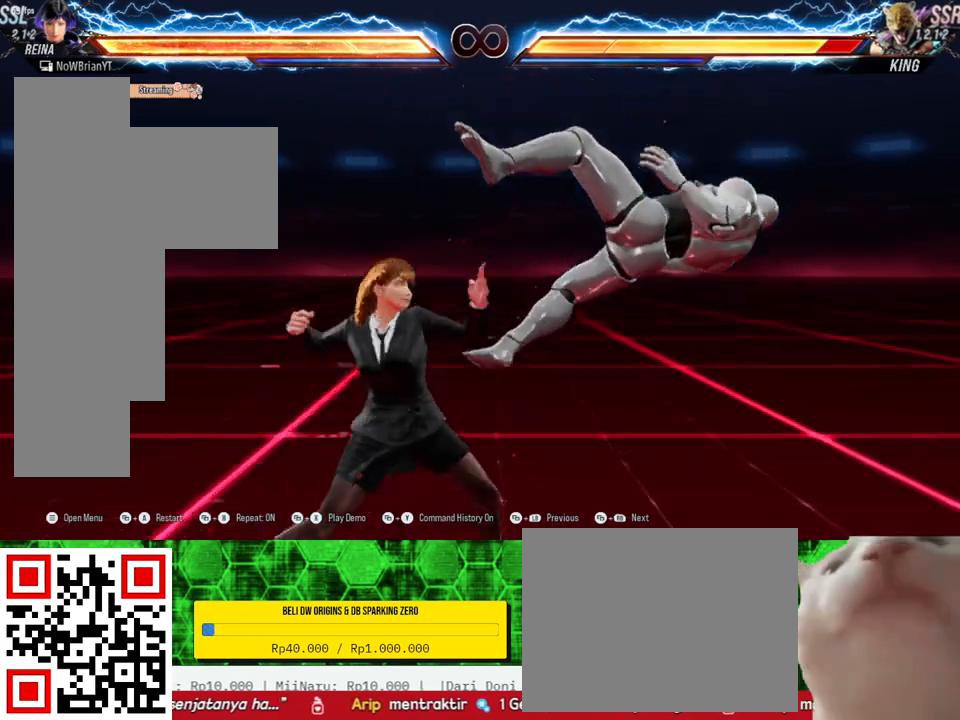
{"buttons": [], "right_stick": "center", "events": []}
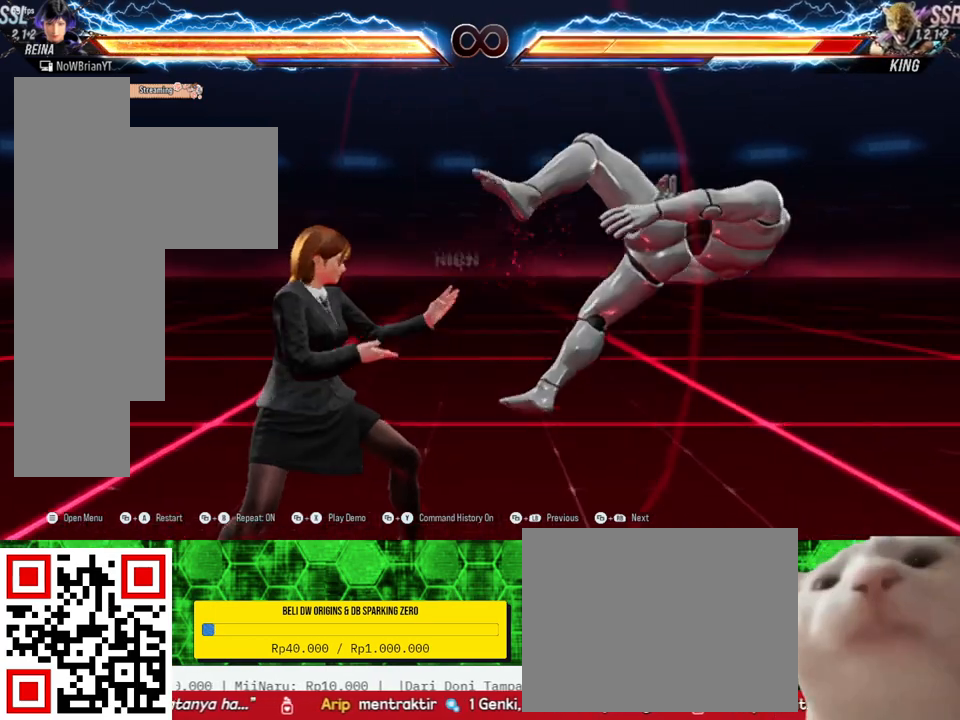
{"buttons": [], "right_stick": "center", "events": []}
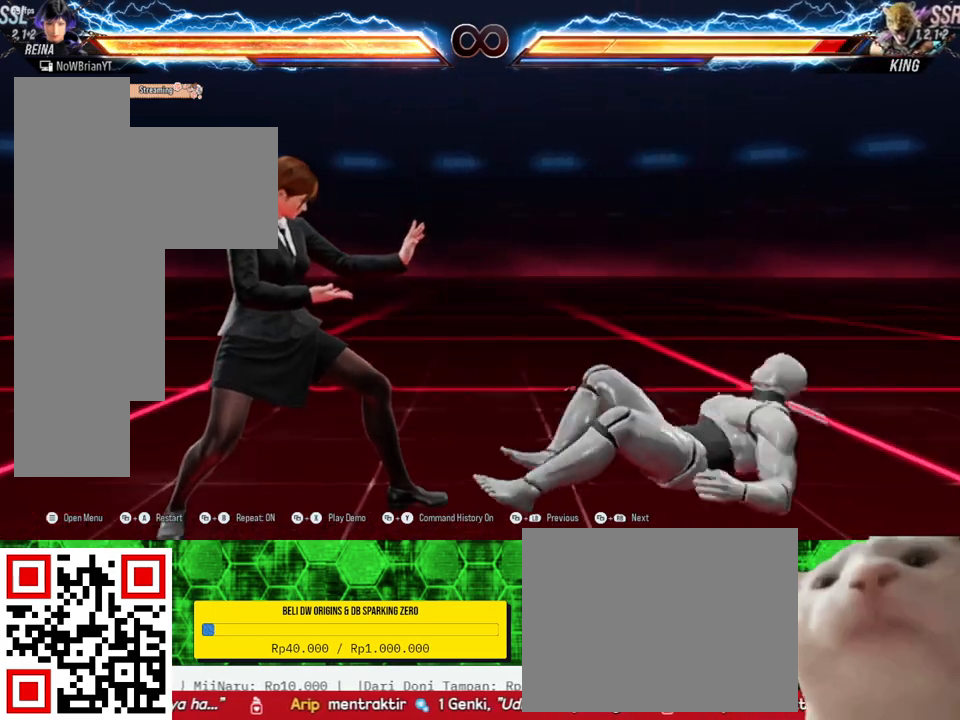
{"buttons": [], "right_stick": "center", "events": []}
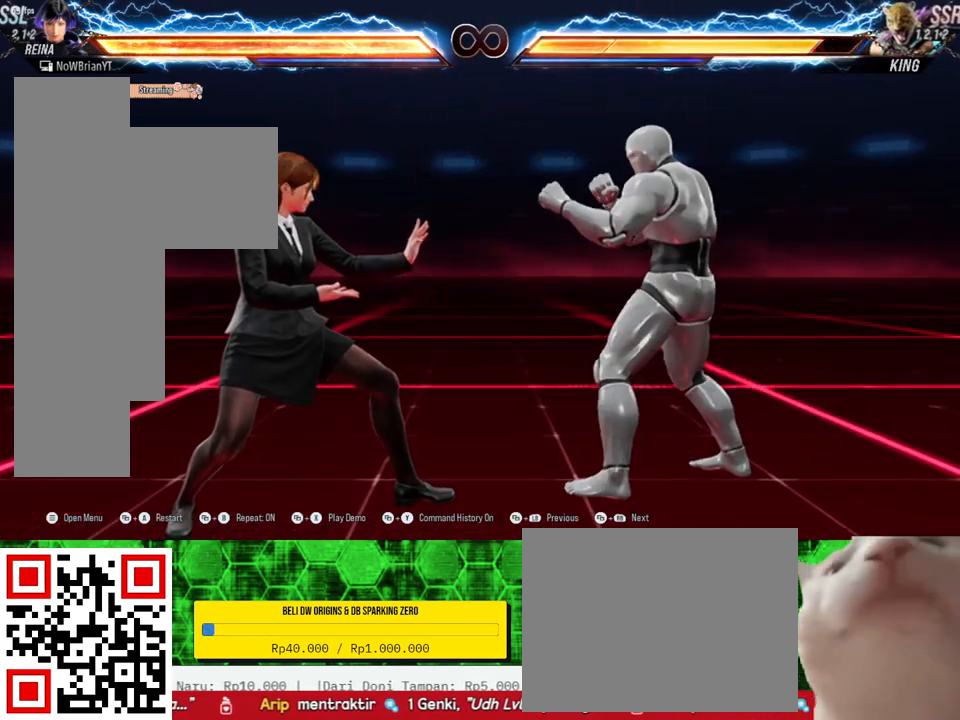
{"buttons": [], "right_stick": "center", "events": [[367, "DPAD_RIGHT", "down"], [467, "DPAD_RIGHT", "up"]]}
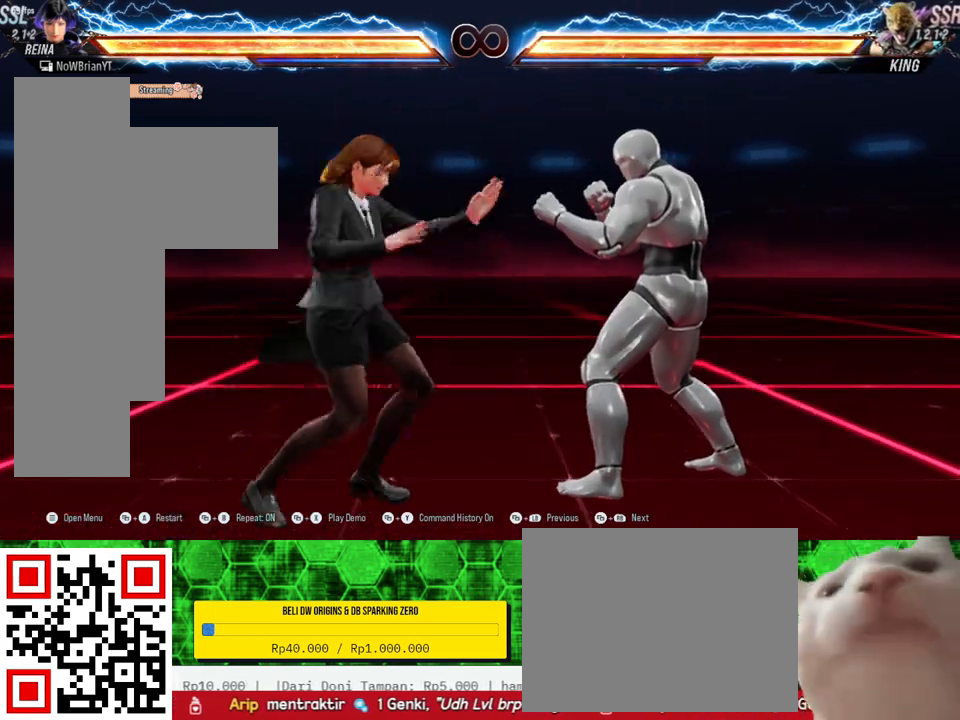
{"buttons": [], "right_stick": "center", "events": [[67, "DPAD_DOWN", "down"], [67, "DPAD_RIGHT", "down"], [100, "TRIANGLE", "down"], [200, "DPAD_DOWN", "up"], [233, "DPAD_RIGHT", "up"], [233, "TRIANGLE", "up"]]}
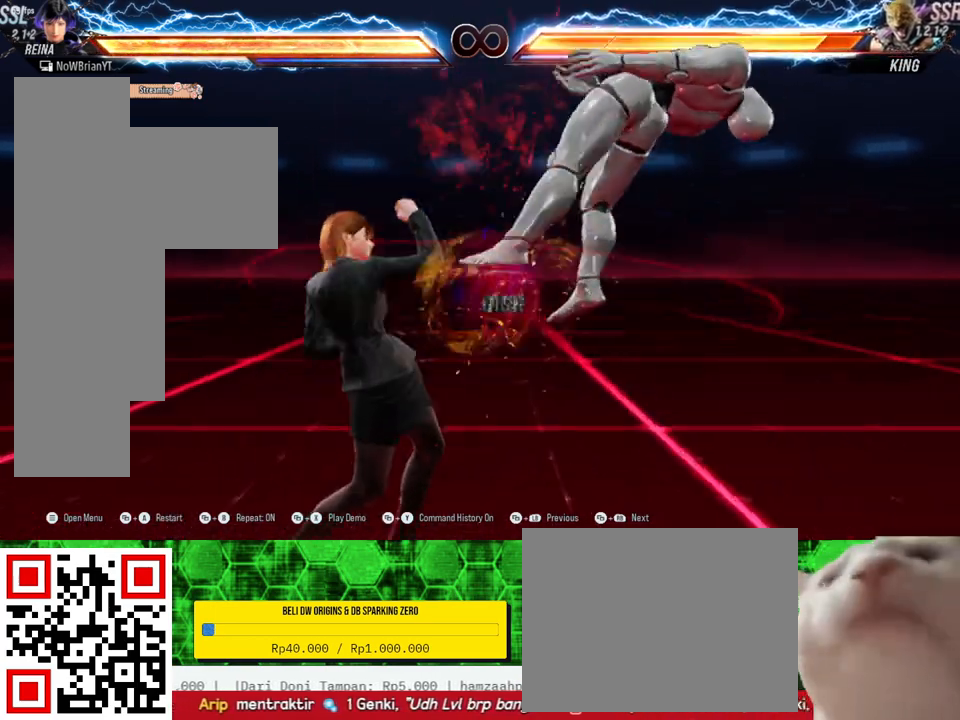
{"buttons": [], "right_stick": "center", "events": [[200, "CROSS", "down"], [300, "CROSS", "up"], [400, "TRIANGLE", "down"], [500, "TRIANGLE", "up"]]}
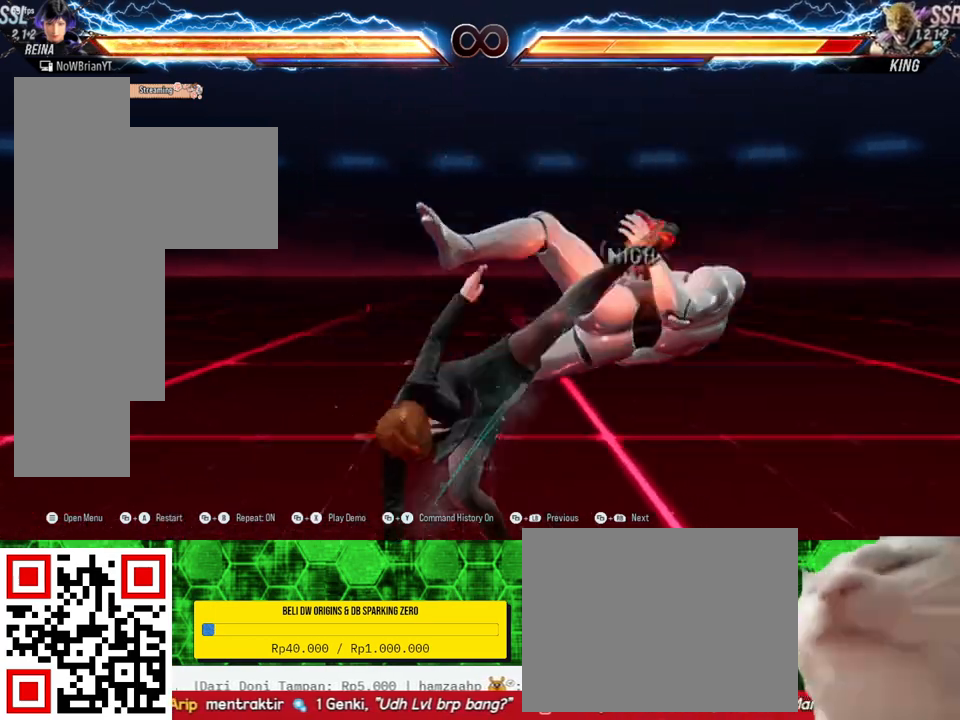
{"buttons": [], "right_stick": "center", "events": []}
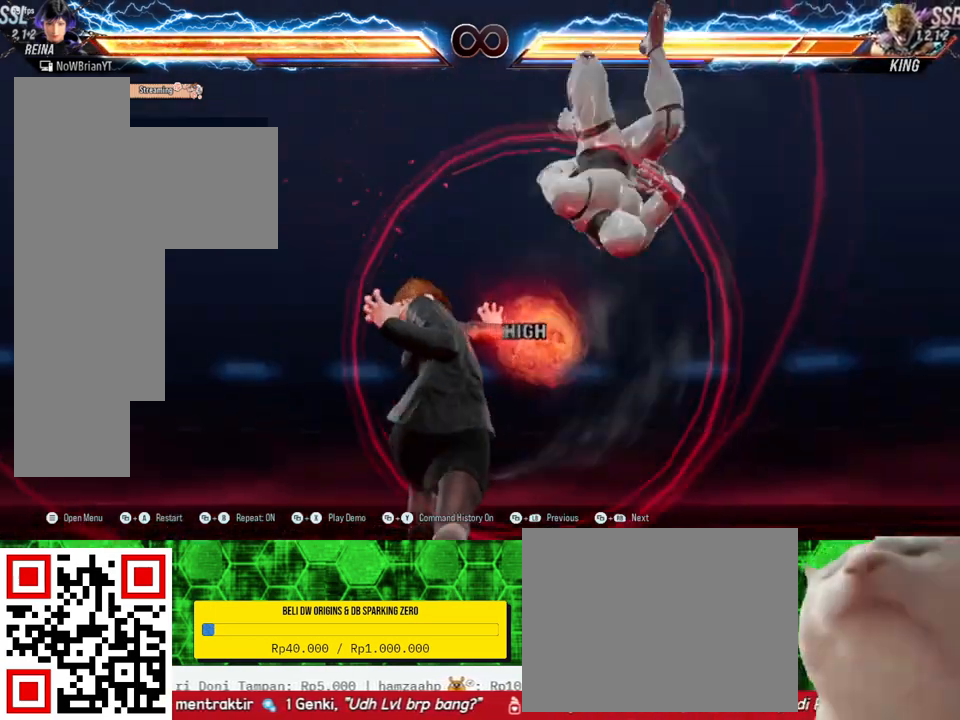
{"buttons": ["TRIANGLE"], "right_stick": "center", "events": [[267, "TRIANGLE", "down"], [367, "TRIANGLE", "up"], [467, "TRIANGLE", "down"]]}
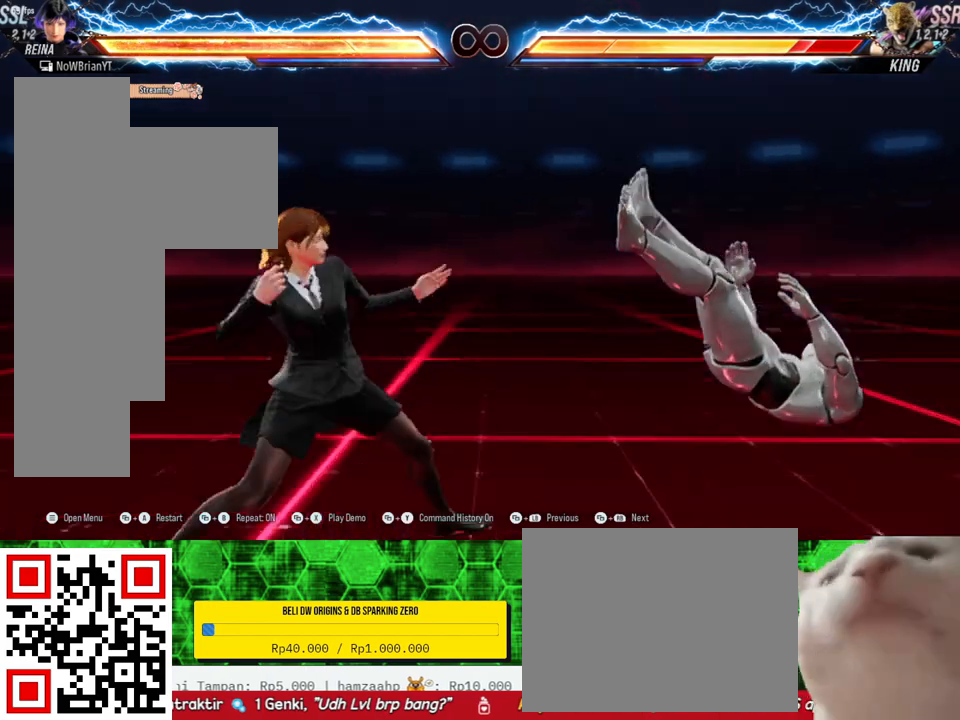
{"buttons": [], "right_stick": "center", "events": [[67, "TRIANGLE", "up"], [133, "TRIANGLE", "down"], [233, "TRIANGLE", "up"], [333, "TRIANGLE", "down"], [433, "TRIANGLE", "up"]]}
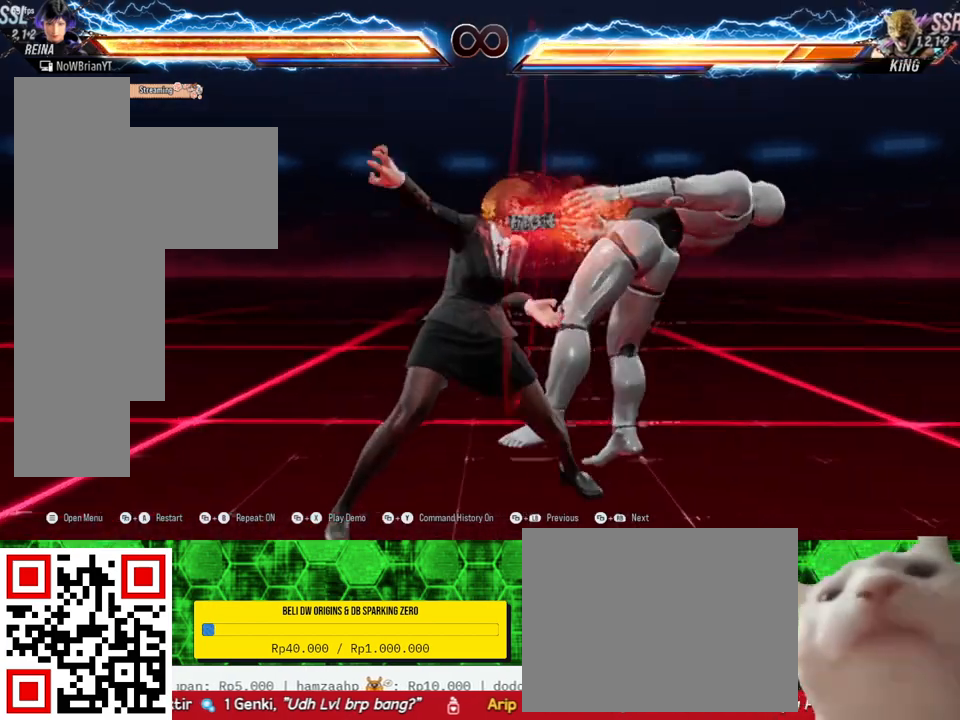
{"buttons": [], "right_stick": "center", "events": []}
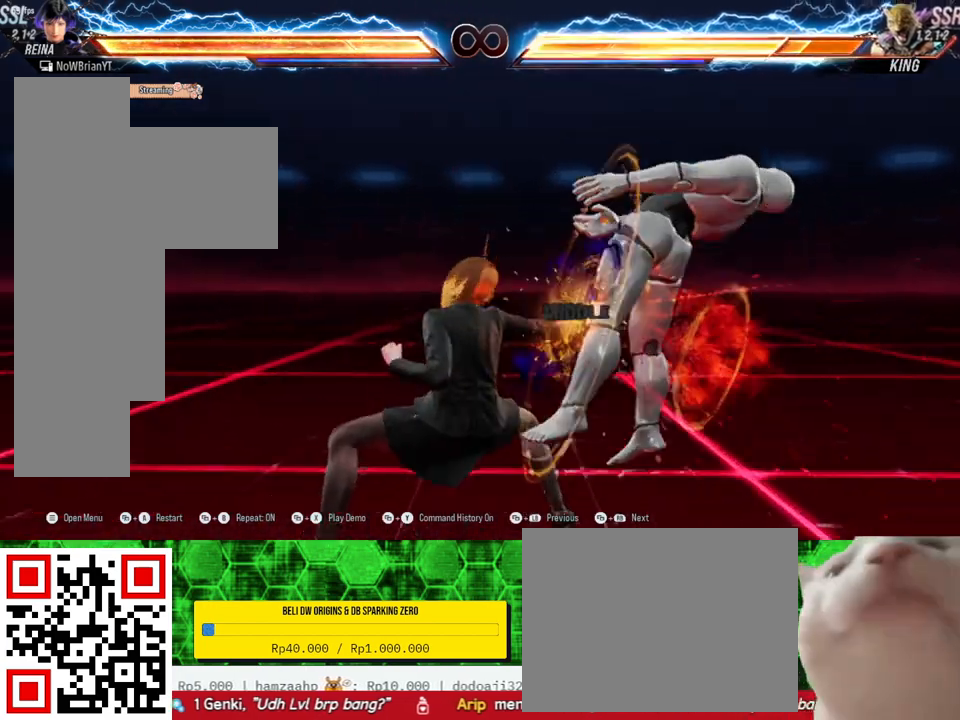
{"buttons": [], "right_stick": "center", "events": []}
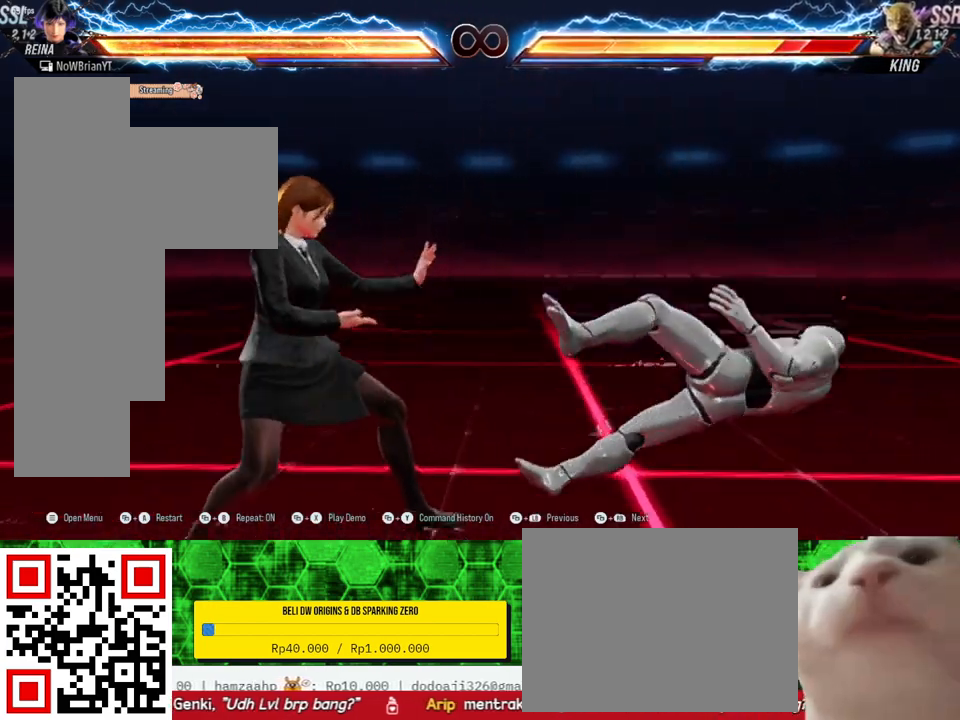
{"buttons": [], "right_stick": "center", "events": []}
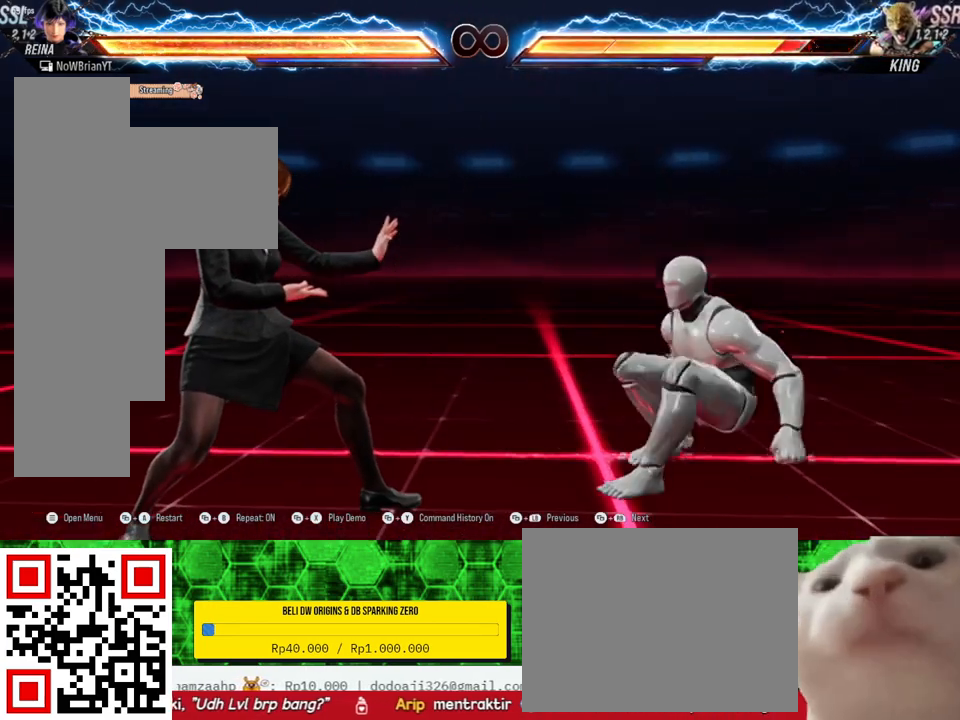
{"buttons": [], "right_stick": "center", "events": []}
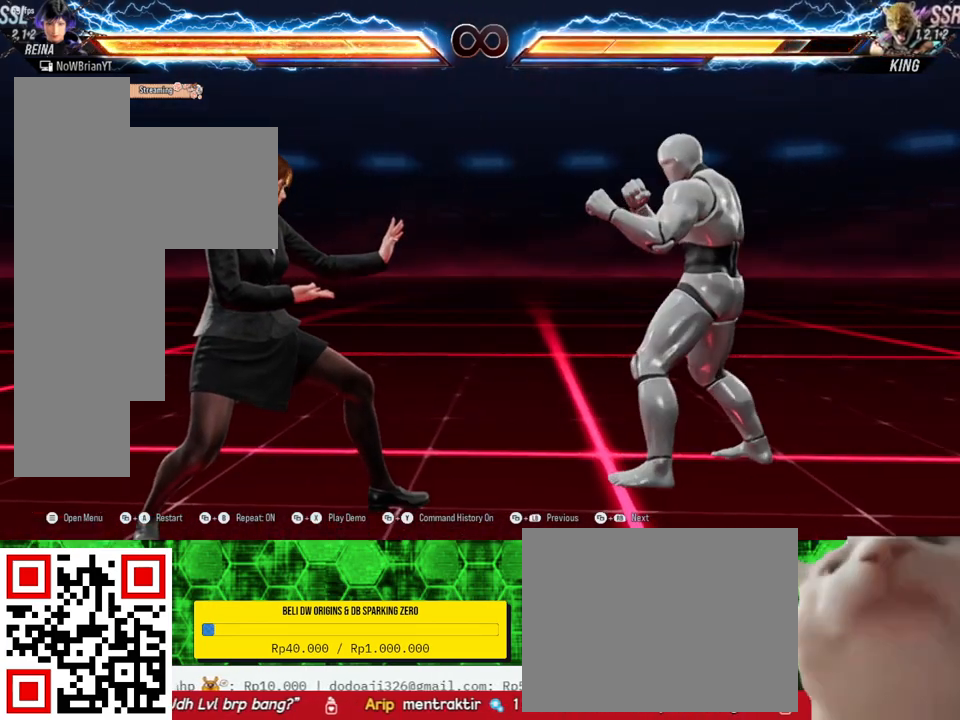
{"buttons": [], "right_stick": "center", "events": []}
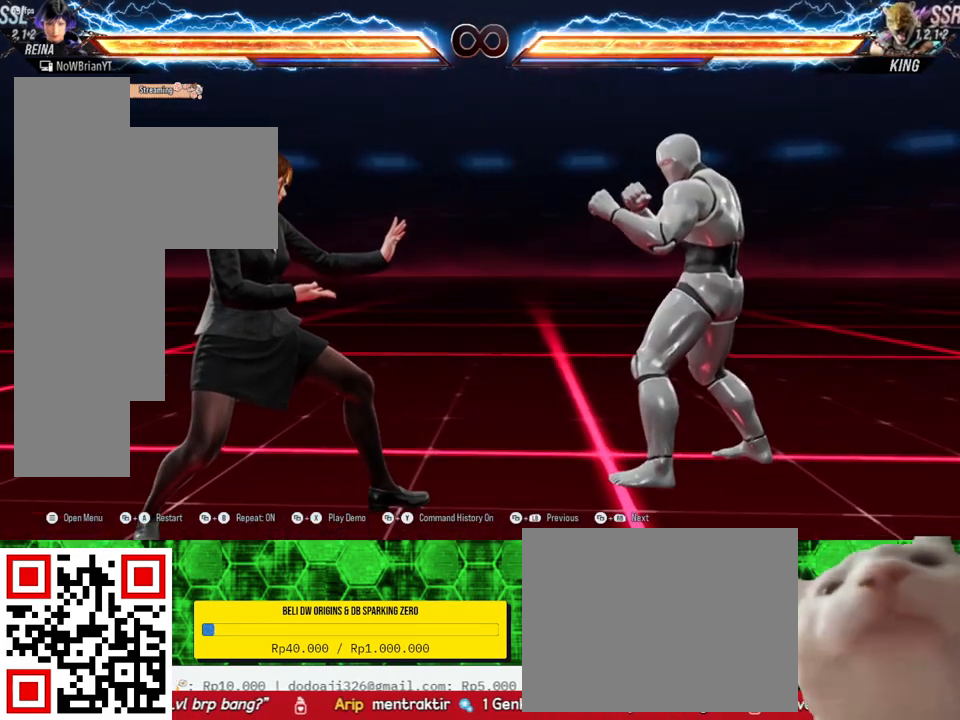
{"buttons": ["DPAD_RIGHT"], "right_stick": "center", "events": [[500, "DPAD_RIGHT", "down"]]}
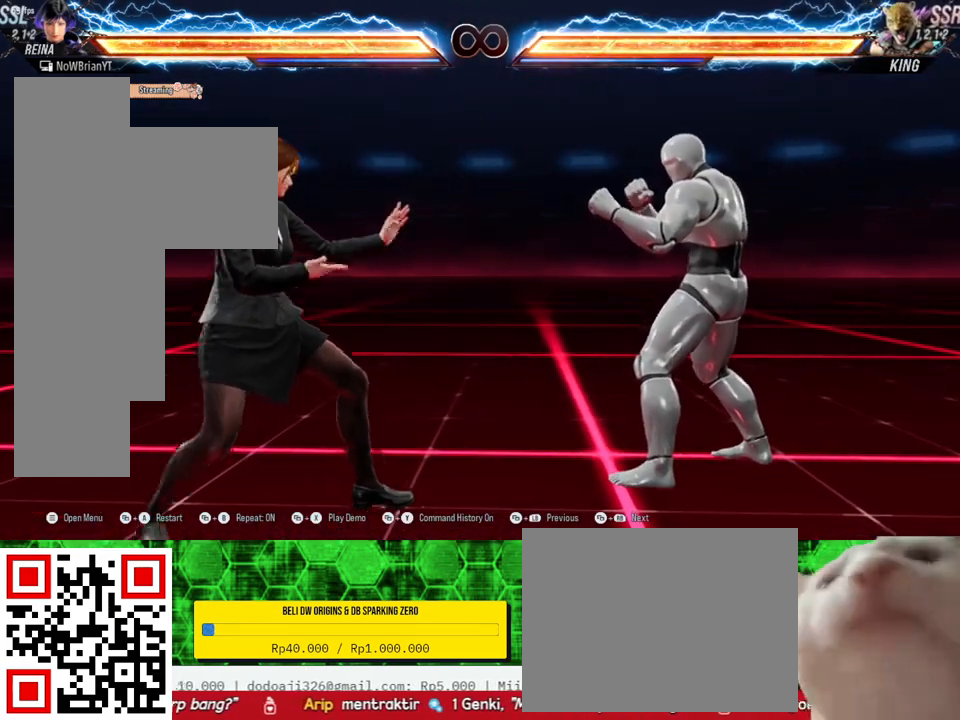
{"buttons": [], "right_stick": "center", "events": [[33, "DPAD_DOWN", "down"], [67, "DPAD_DOWN", "up"], [67, "DPAD_RIGHT", "up"], [167, "DPAD_DOWN", "down"], [167, "DPAD_RIGHT", "down"], [233, "TRIANGLE", "down"], [300, "DPAD_DOWN", "up"], [300, "DPAD_RIGHT", "up"], [333, "TRIANGLE", "up"]]}
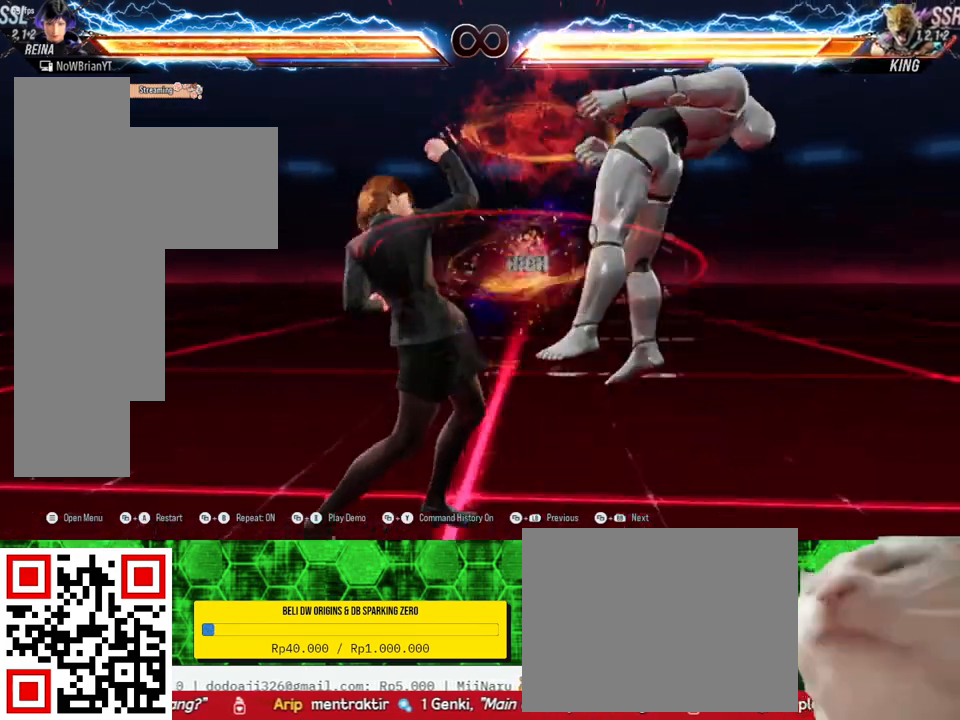
{"buttons": ["SQUARE"], "right_stick": "center", "events": [[500, "SQUARE", "down"]]}
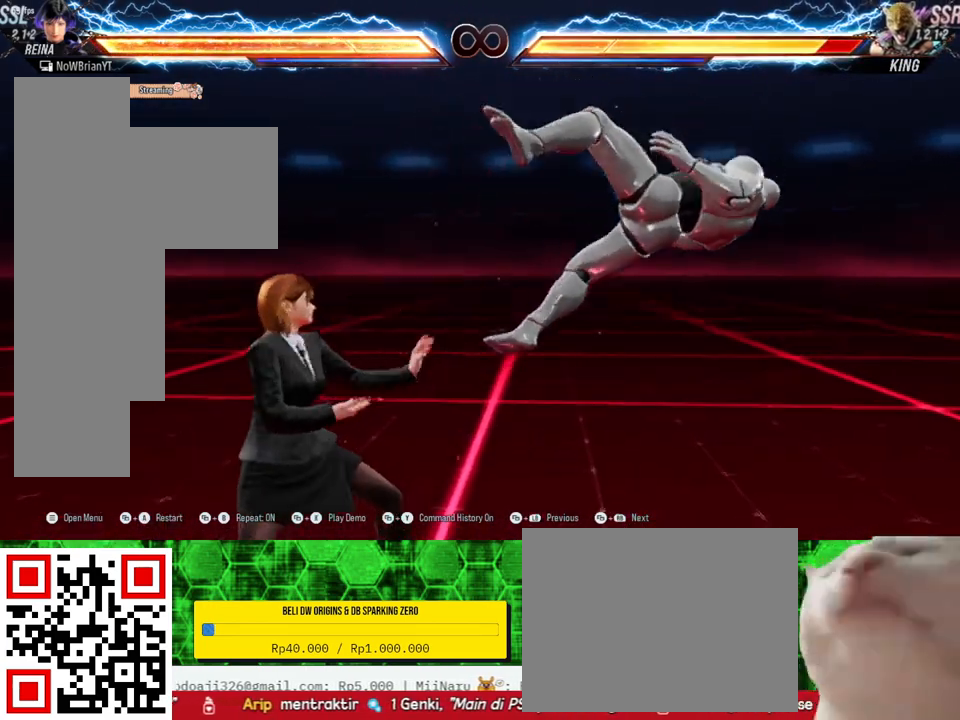
{"buttons": [], "right_stick": "center", "events": [[100, "SQUARE", "up"]]}
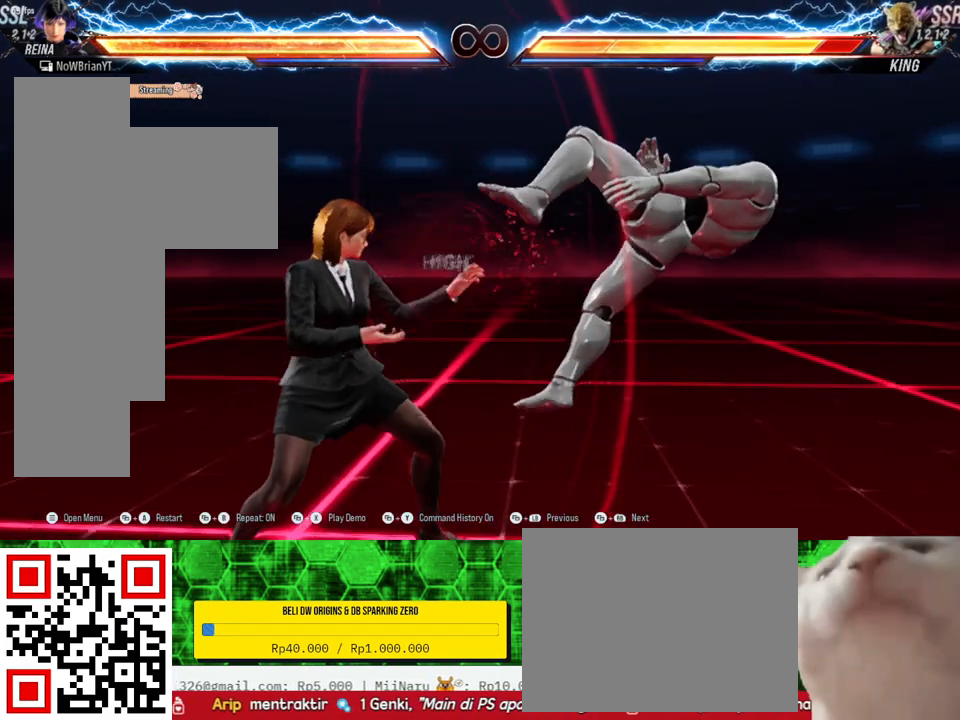
{"buttons": [], "right_stick": "center", "events": []}
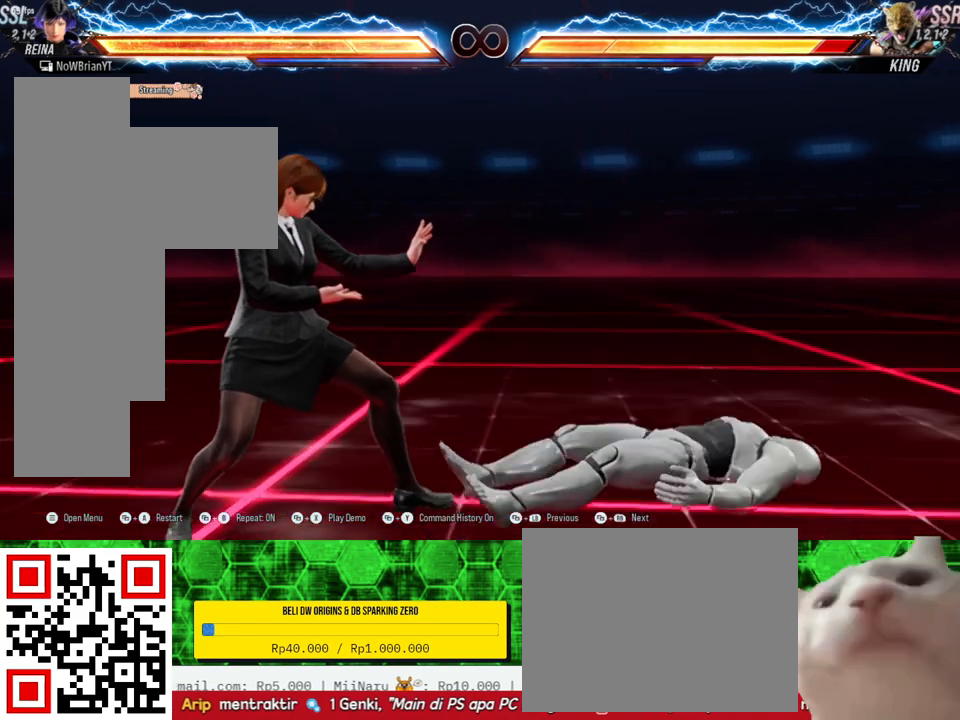
{"buttons": [], "right_stick": "center", "events": []}
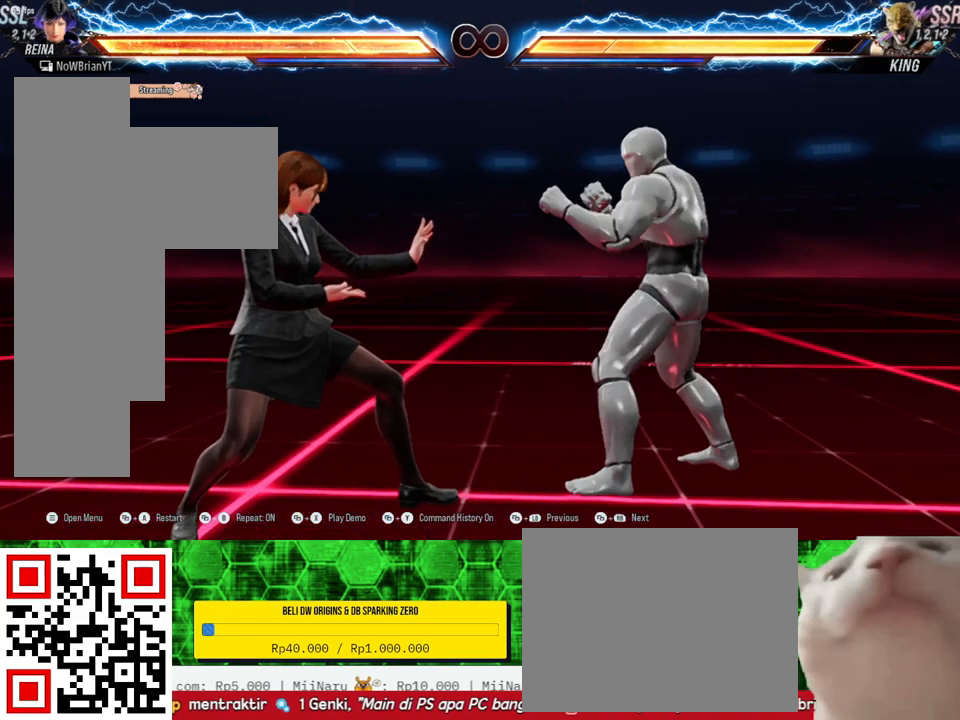
{"buttons": [], "right_stick": "center", "events": [[33, "DPAD_RIGHT", "down"], [100, "DPAD_RIGHT", "up"], [233, "DPAD_DOWN", "down"], [233, "DPAD_RIGHT", "down"], [400, "DPAD_DOWN", "up"], [400, "DPAD_RIGHT", "up"]]}
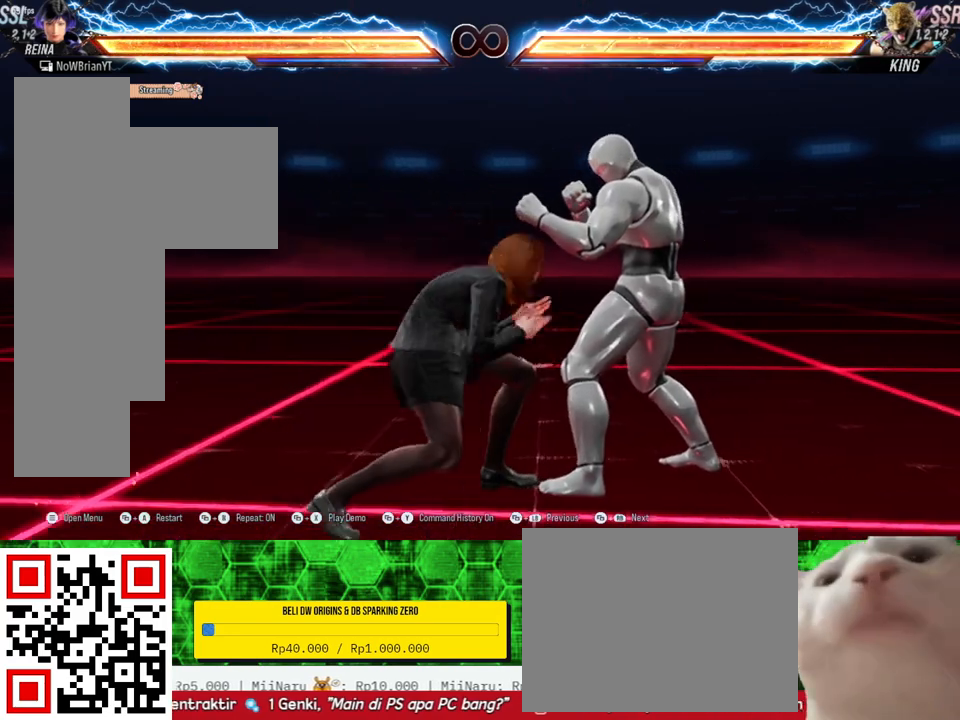
{"buttons": [], "right_stick": "center", "events": []}
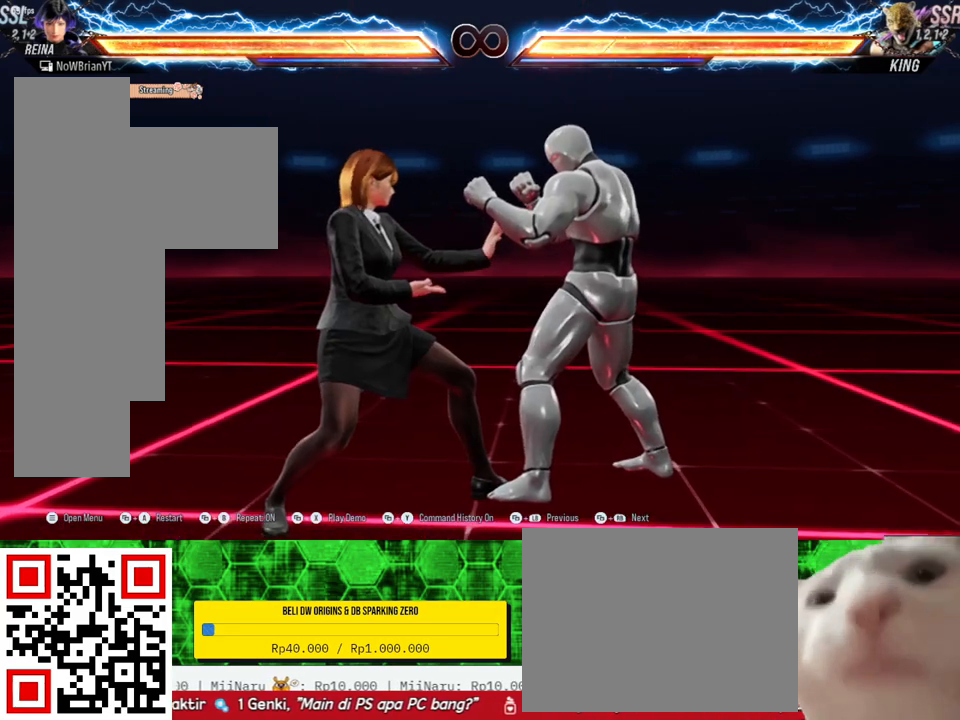
{"buttons": [], "right_stick": "center", "events": [[400, "DPAD_RIGHT", "down"], [433, "DPAD_RIGHT", "up"]]}
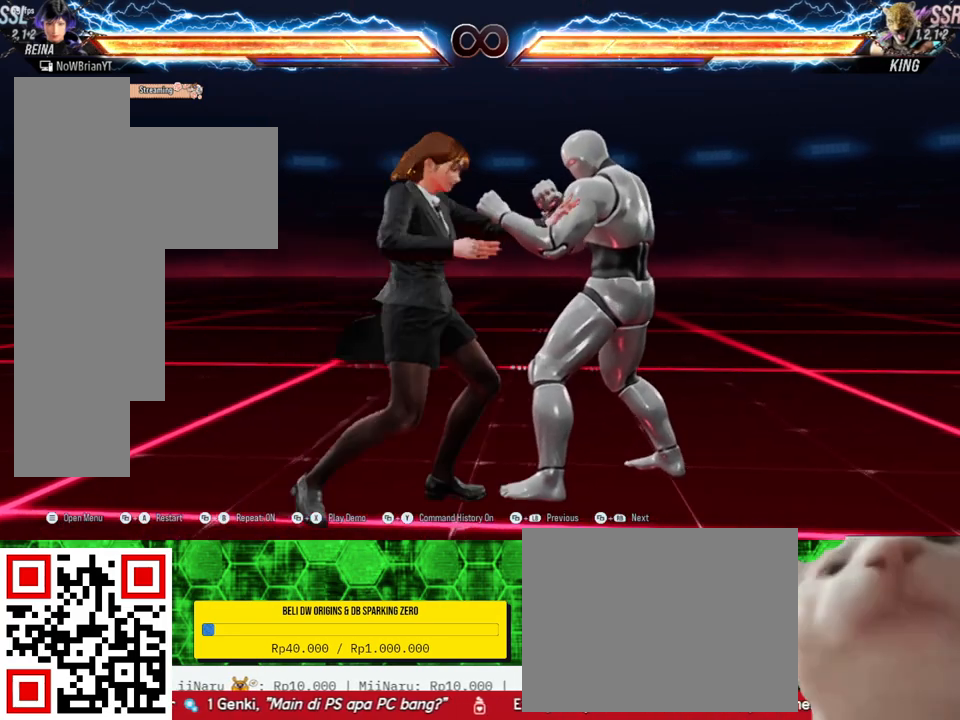
{"buttons": [], "right_stick": "center", "events": [[100, "DPAD_DOWN", "down"], [133, "DPAD_RIGHT", "down"], [267, "DPAD_DOWN", "up"], [267, "DPAD_RIGHT", "up"]]}
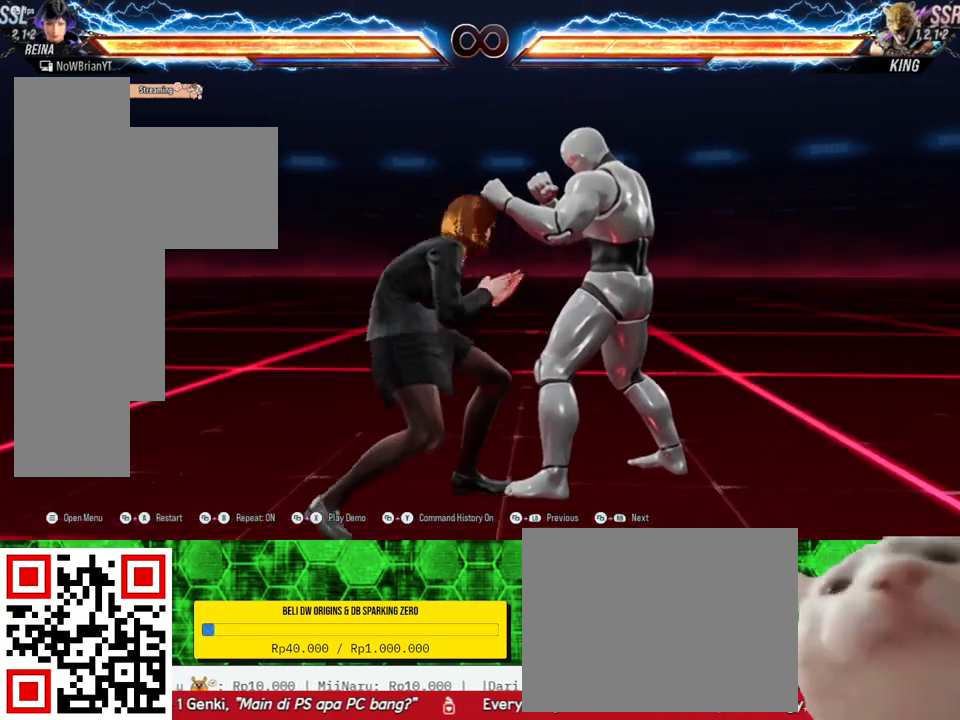
{"buttons": ["DPAD_DOWN", "DPAD_RIGHT"], "right_stick": "center", "events": [[300, "DPAD_RIGHT", "down"], [367, "DPAD_RIGHT", "up"], [500, "DPAD_DOWN", "down"], [500, "DPAD_RIGHT", "down"]]}
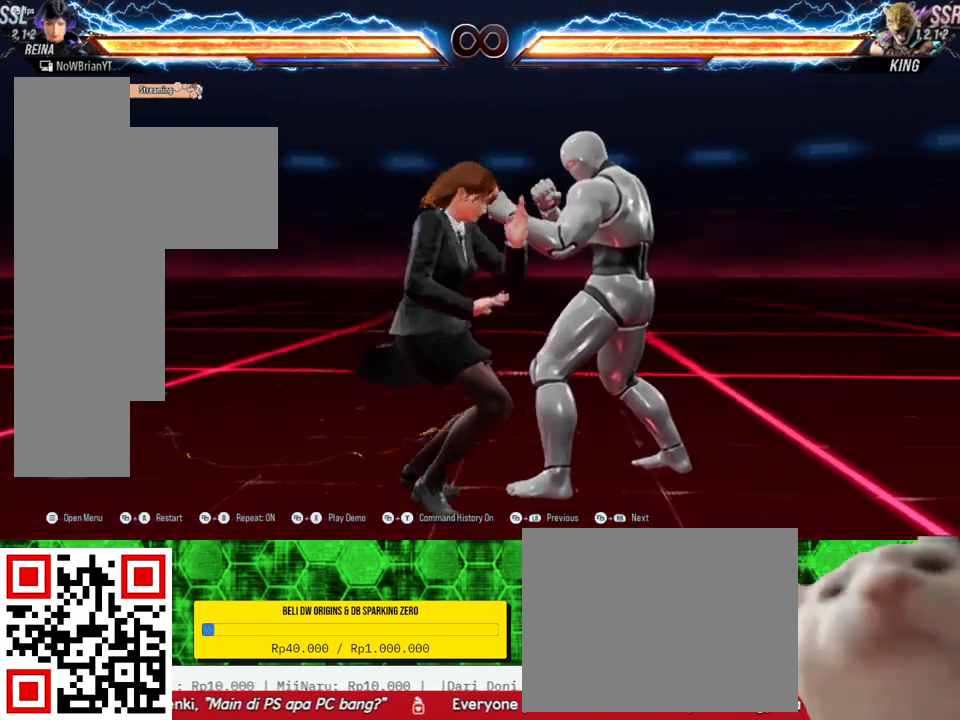
{"buttons": [], "right_stick": "center", "events": [[100, "DPAD_DOWN", "up"], [133, "DPAD_RIGHT", "up"]]}
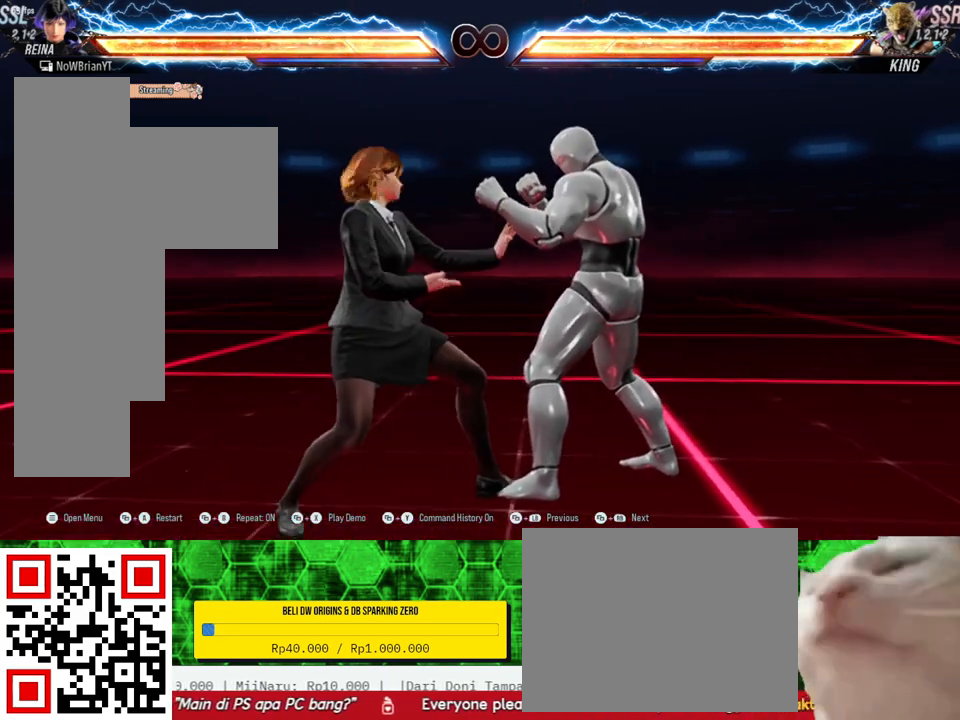
{"buttons": [], "right_stick": "center", "events": [[367, "CROSS", "down"], [500, "CROSS", "up"]]}
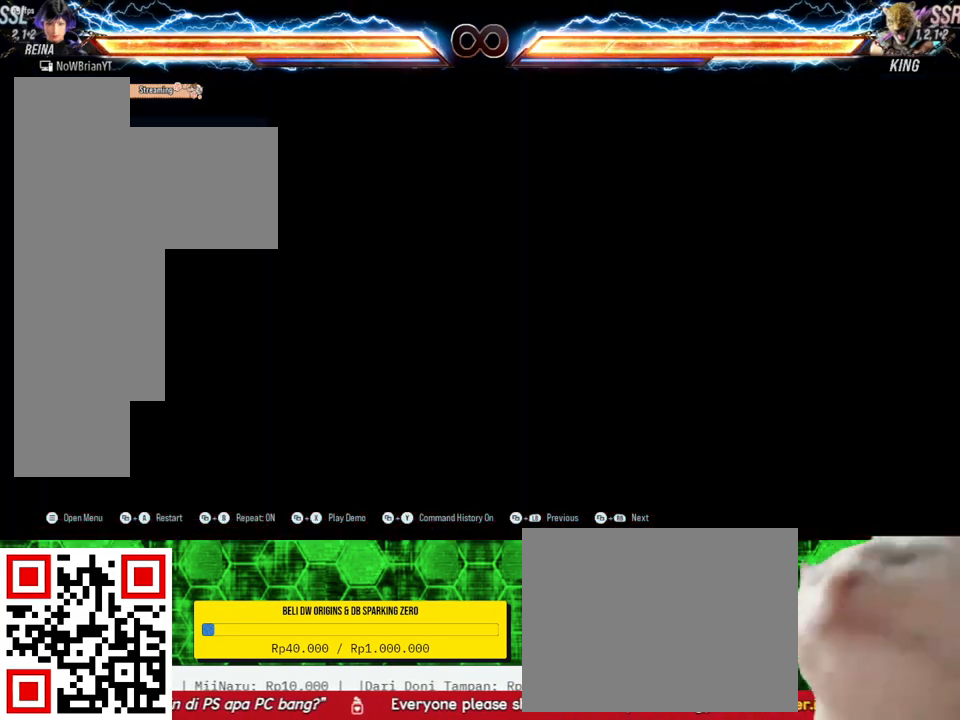
{"buttons": ["DPAD_RIGHT"], "right_stick": "center", "events": [[467, "DPAD_RIGHT", "down"]]}